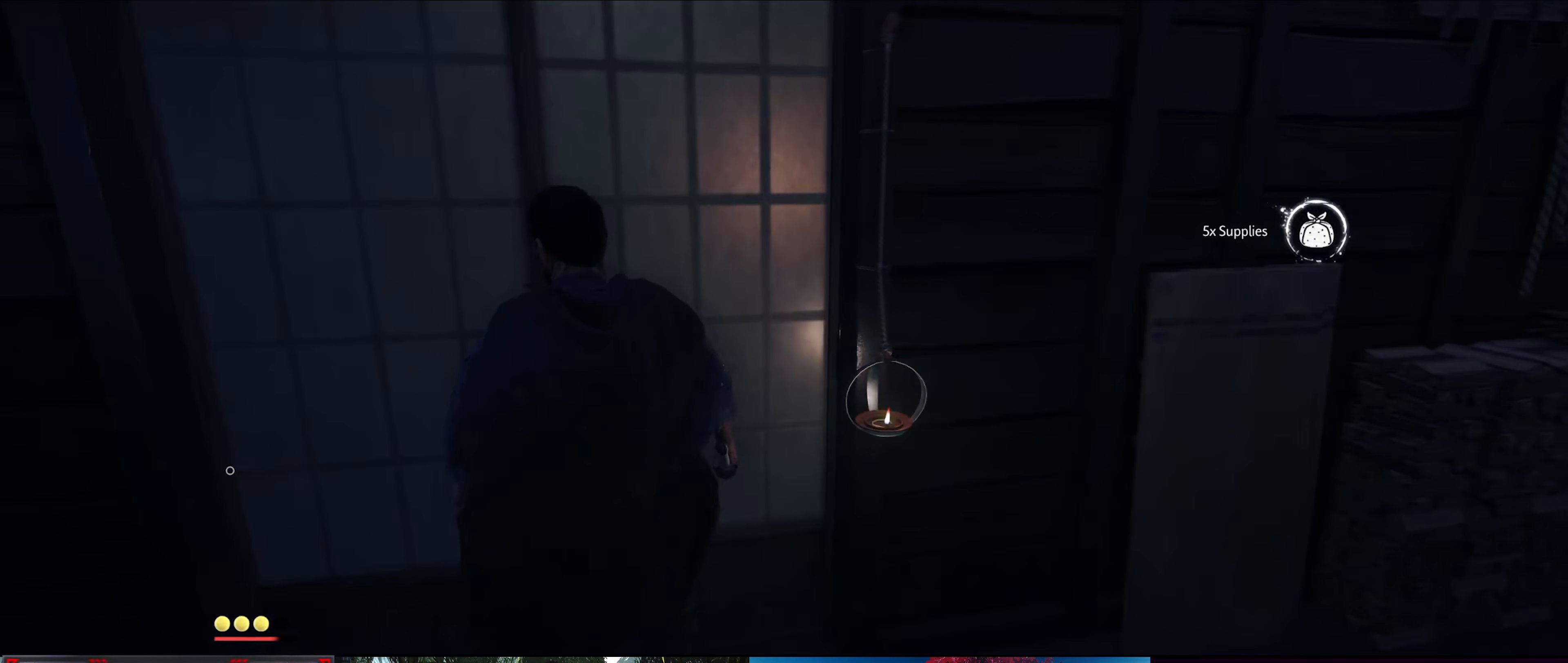
Gameplay with a controller (PlayStation layout); each line is a JSON object with the inputs held at the frame after it. "events" lists button and stick changes between this image and that frame as [ms after this image, input, new state], when the widget could be followed in between.
{"buttons": [], "left_stick": "center", "right_stick": "center", "events": []}
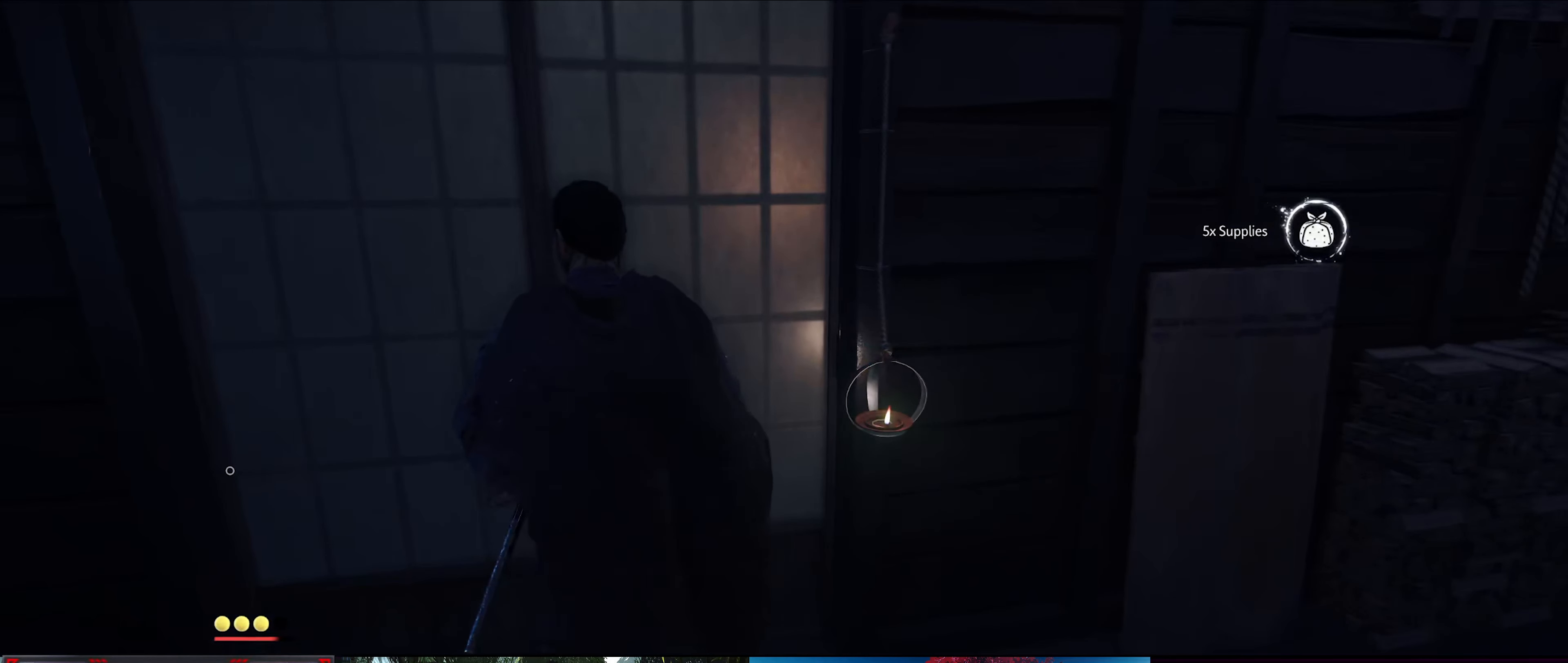
{"buttons": [], "left_stick": "left", "right_stick": "center", "events": [[433, "left_stick", "left"]]}
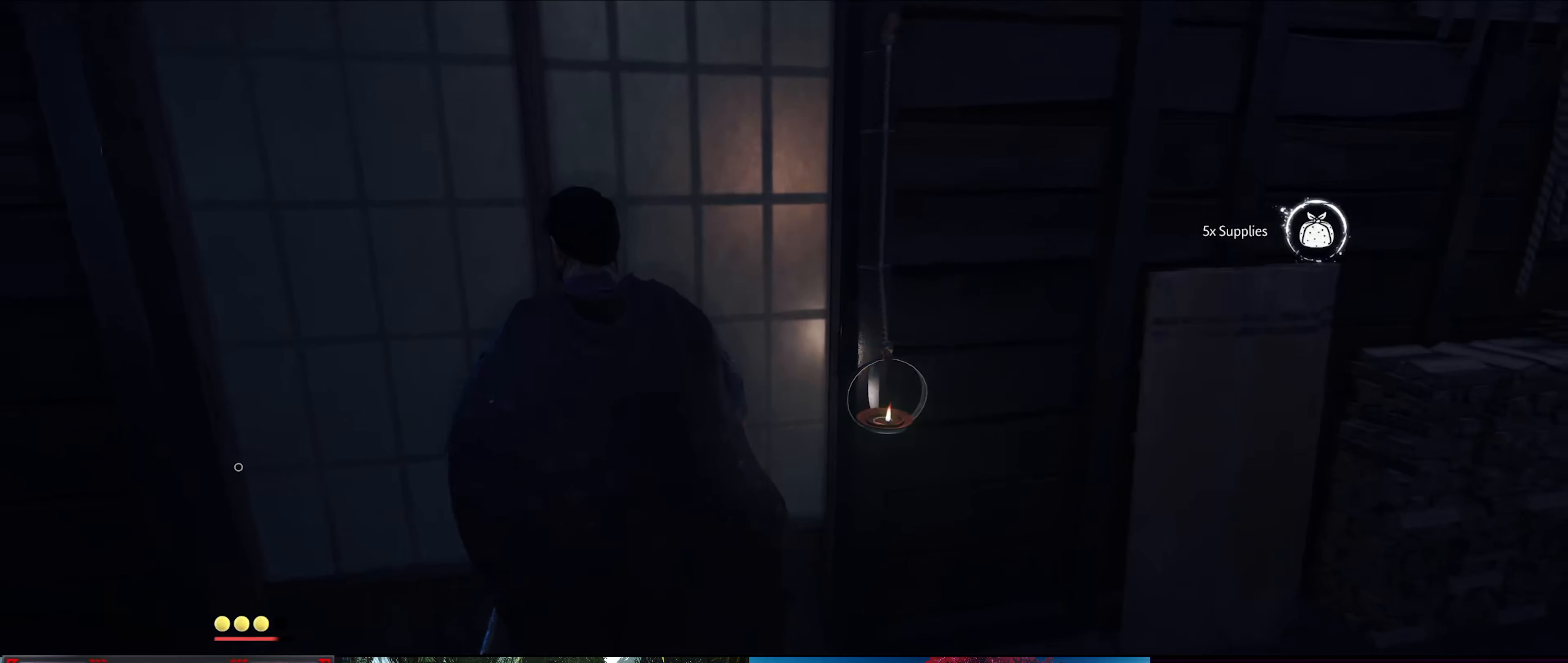
{"buttons": [], "left_stick": "center", "right_stick": "center", "events": [[183, "R2", "down"], [183, "left_stick", "center"], [333, "R2", "up"]]}
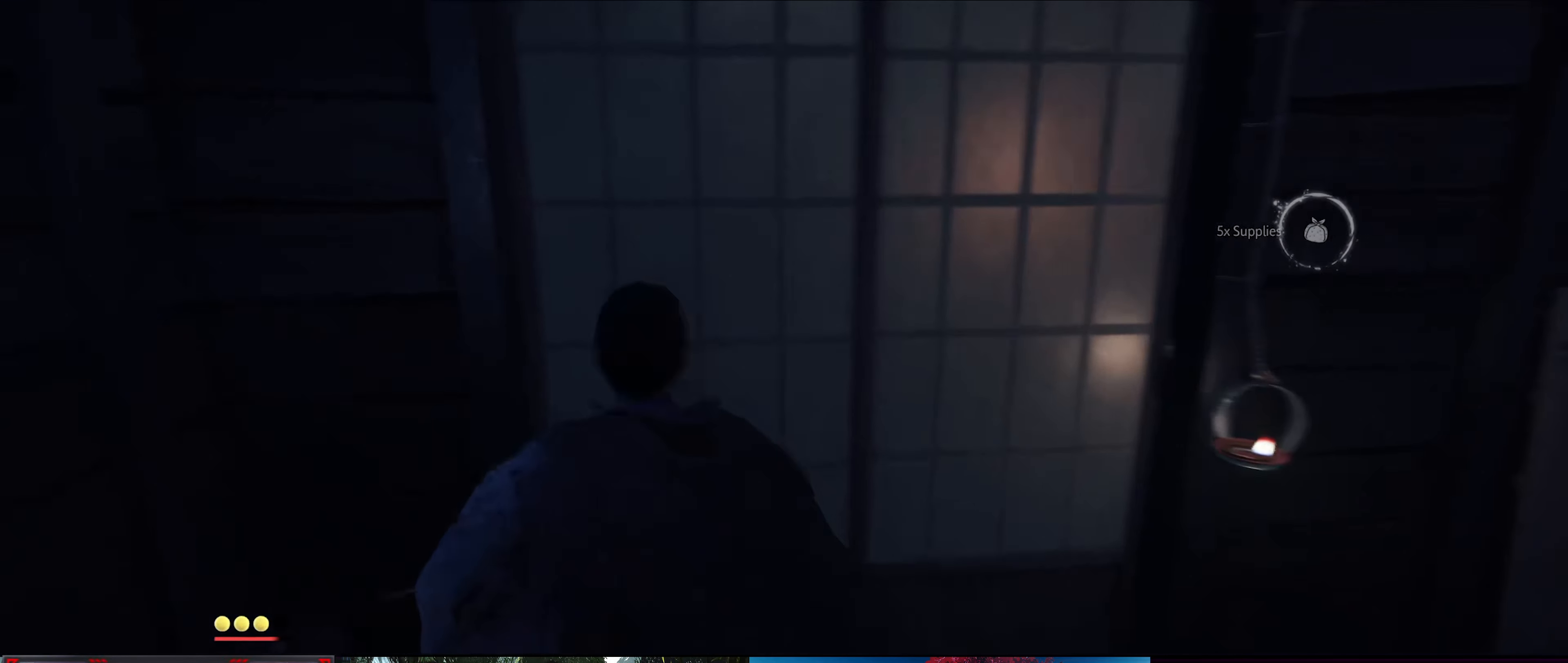
{"buttons": [], "left_stick": "center", "right_stick": "right", "events": [[116, "right_stick", "right"]]}
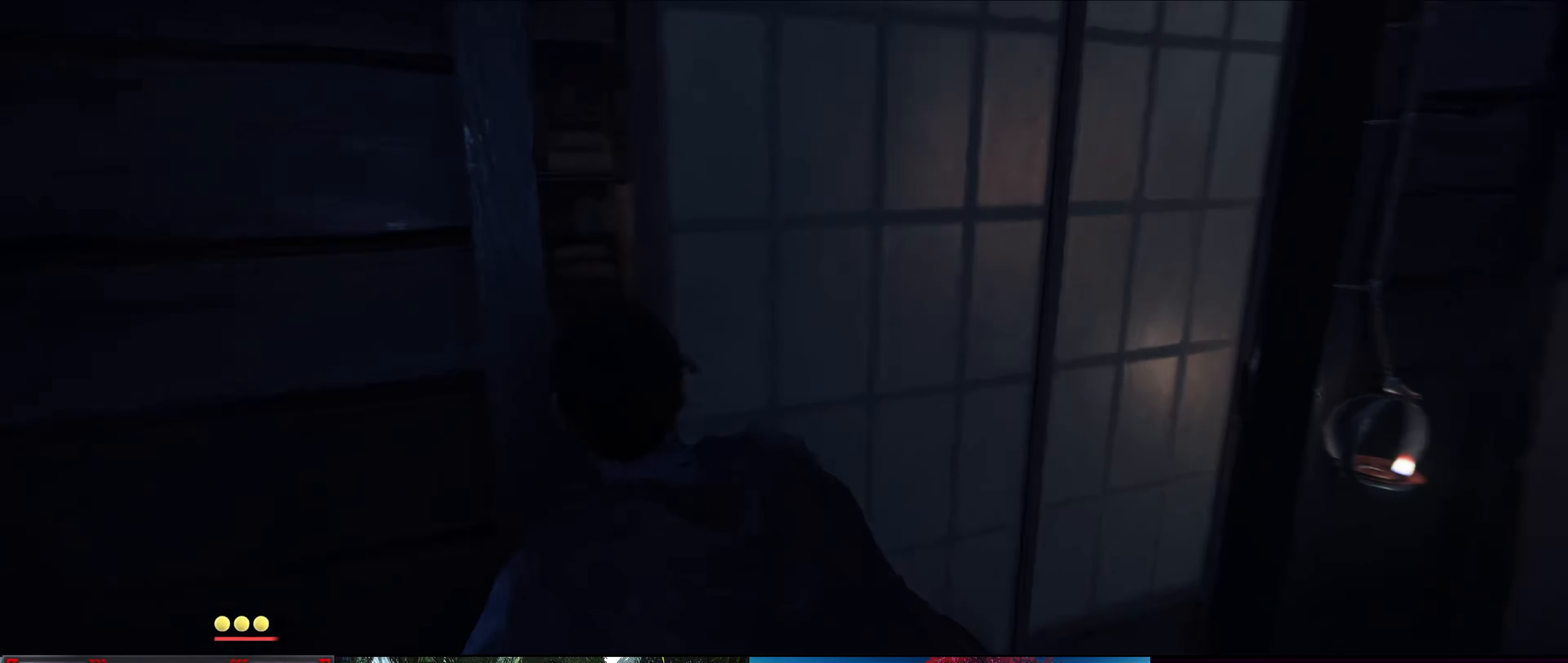
{"buttons": [], "left_stick": "center", "right_stick": "center", "events": [[133, "right_stick", "center"]]}
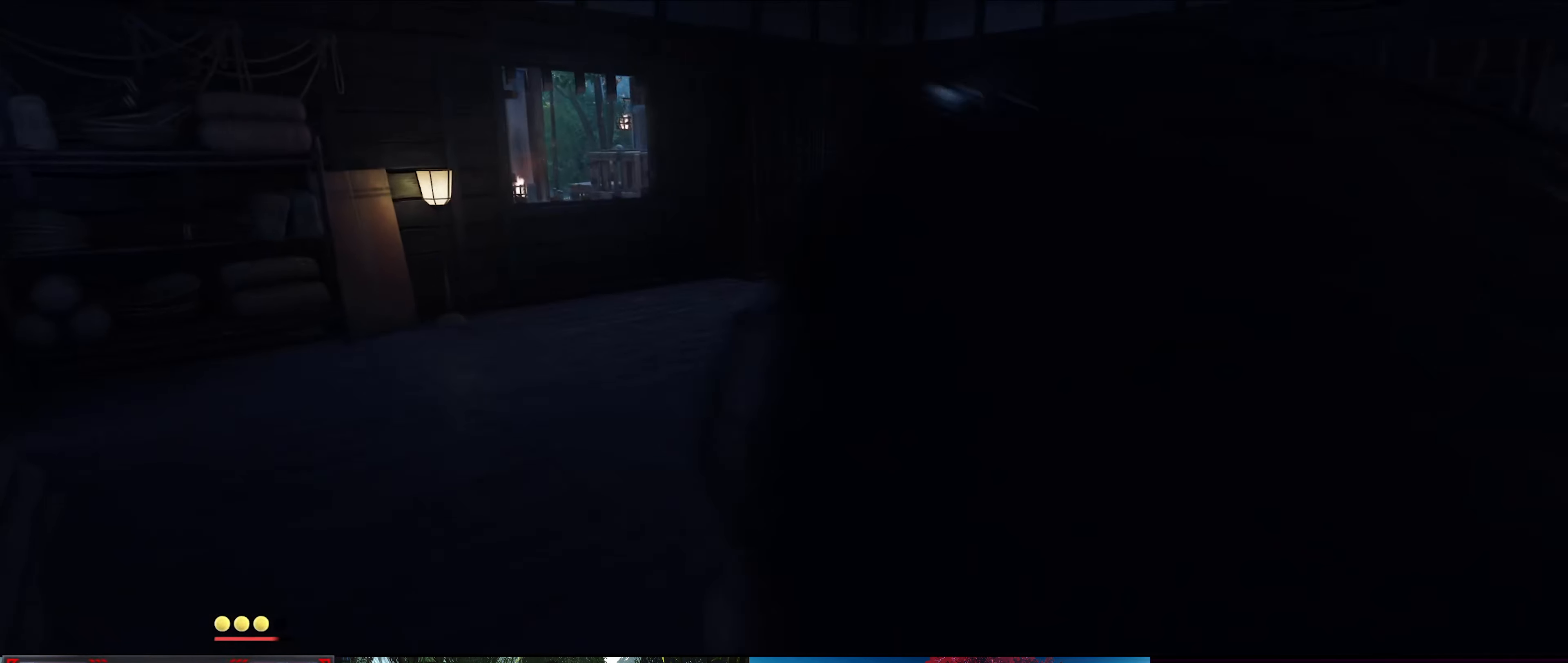
{"buttons": [], "left_stick": "up", "right_stick": "left", "events": [[316, "right_stick", "left"], [400, "left_stick", "up"]]}
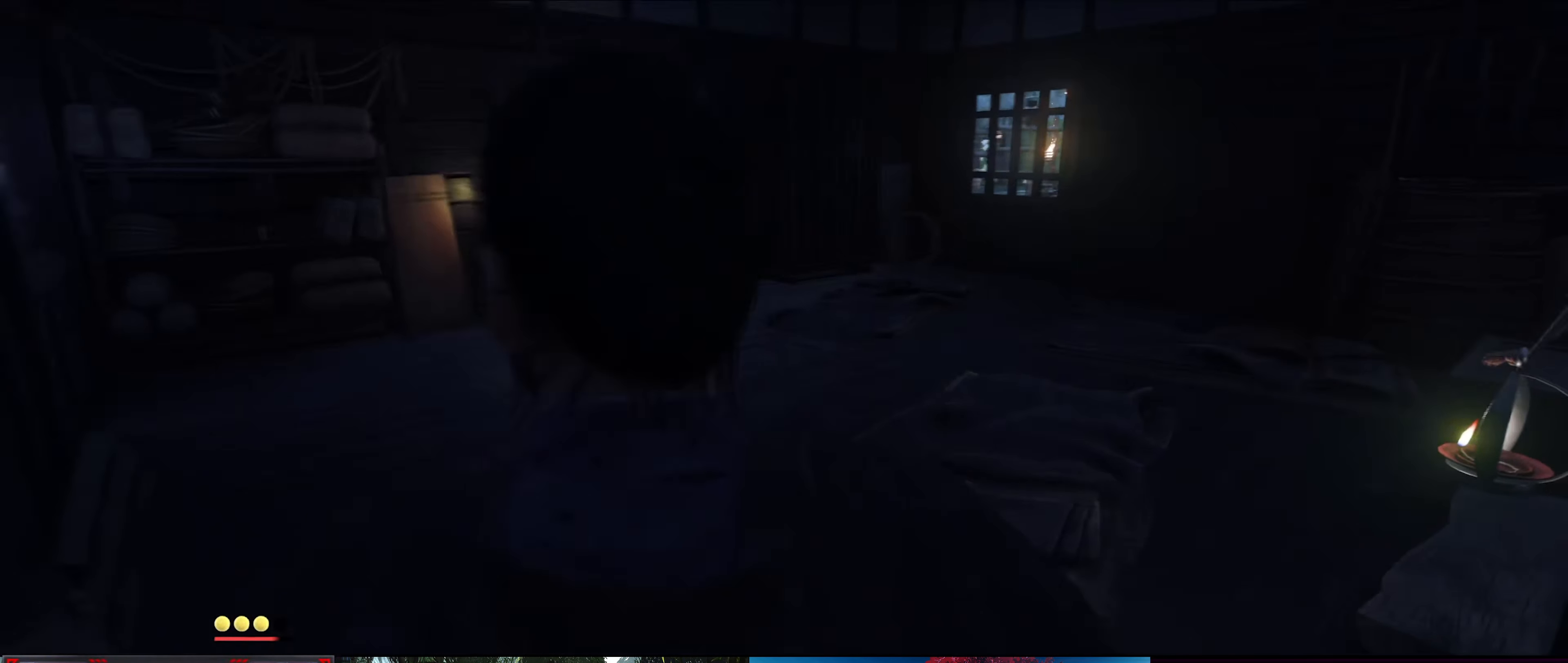
{"buttons": [], "left_stick": "up", "right_stick": "center", "events": [[316, "right_stick", "center"]]}
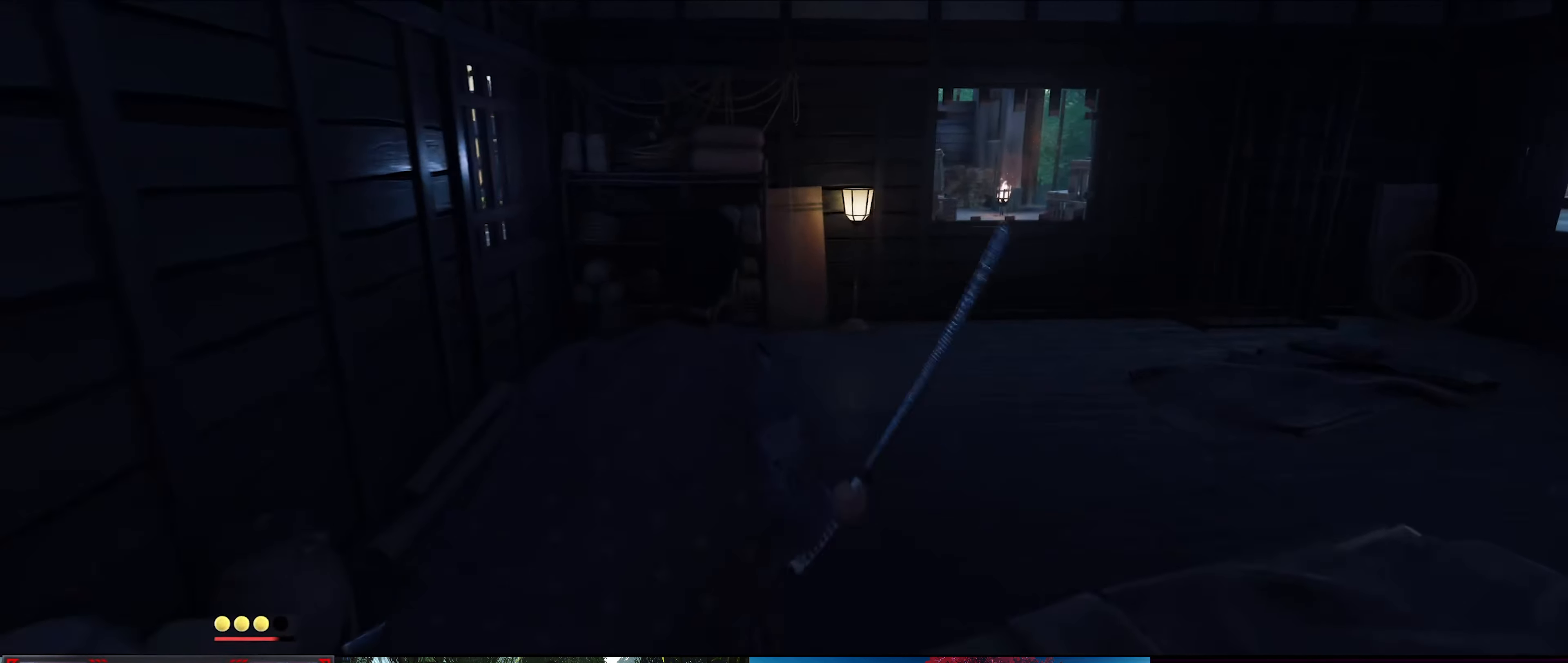
{"buttons": [], "left_stick": "up", "right_stick": "center", "events": [[100, "right_stick", "down-right"], [250, "right_stick", "down-left"], [466, "right_stick", "center"]]}
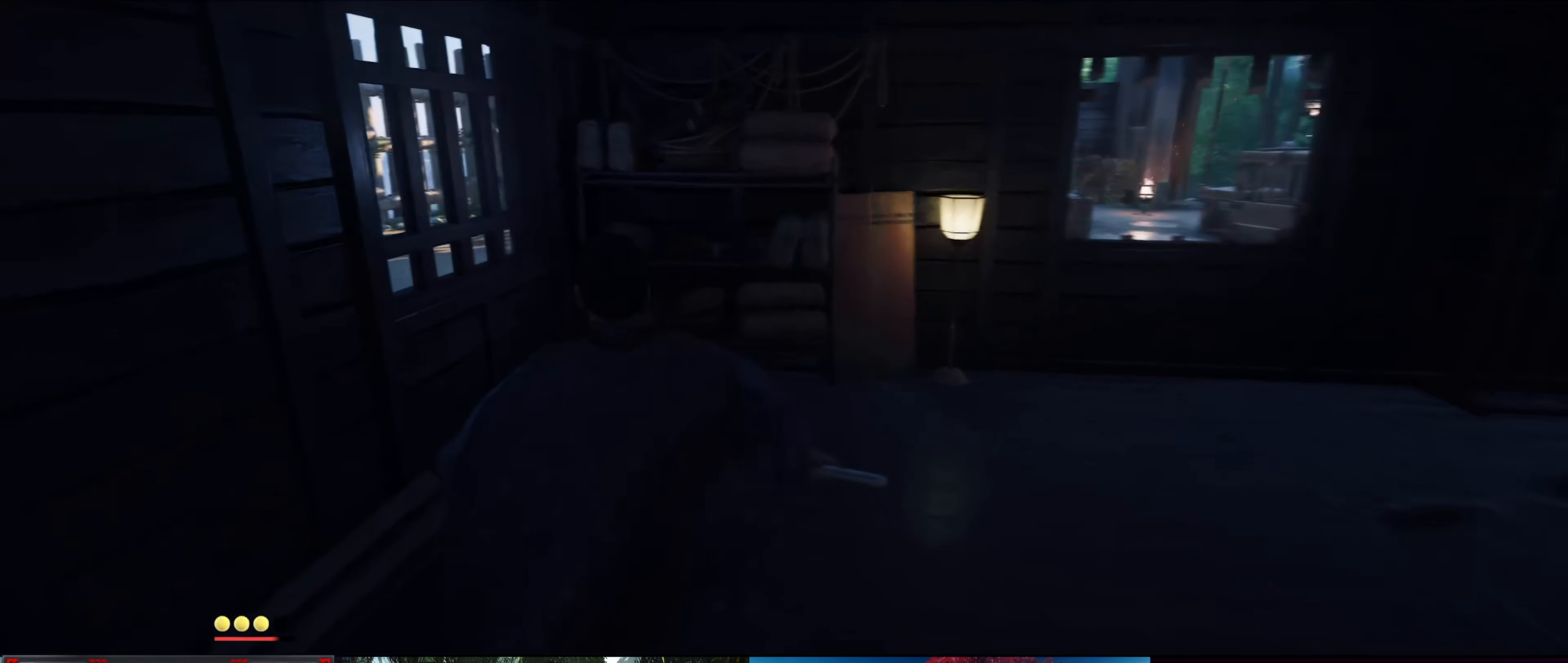
{"buttons": [], "left_stick": "up-right", "right_stick": "right", "events": [[183, "right_stick", "right"], [266, "left_stick", "up-right"]]}
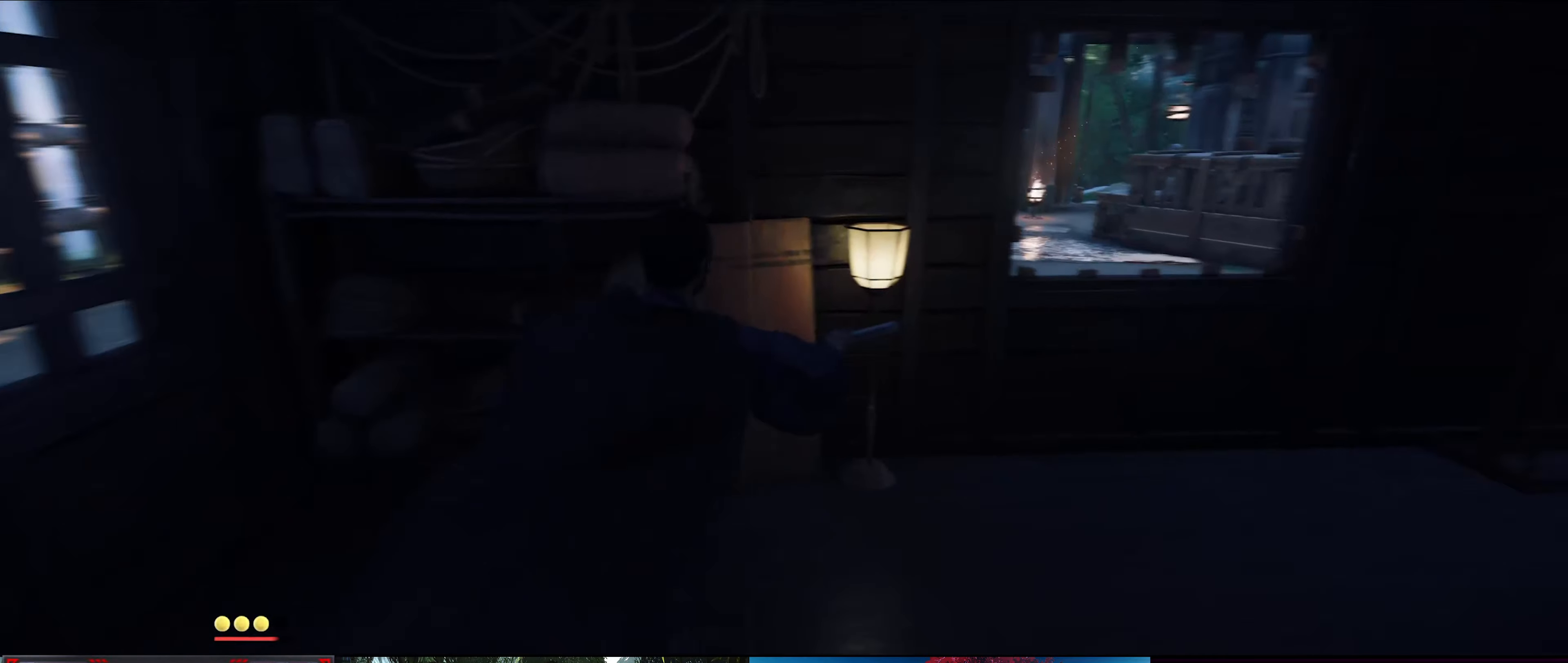
{"buttons": [], "left_stick": "up", "right_stick": "right", "events": [[433, "left_stick", "up"]]}
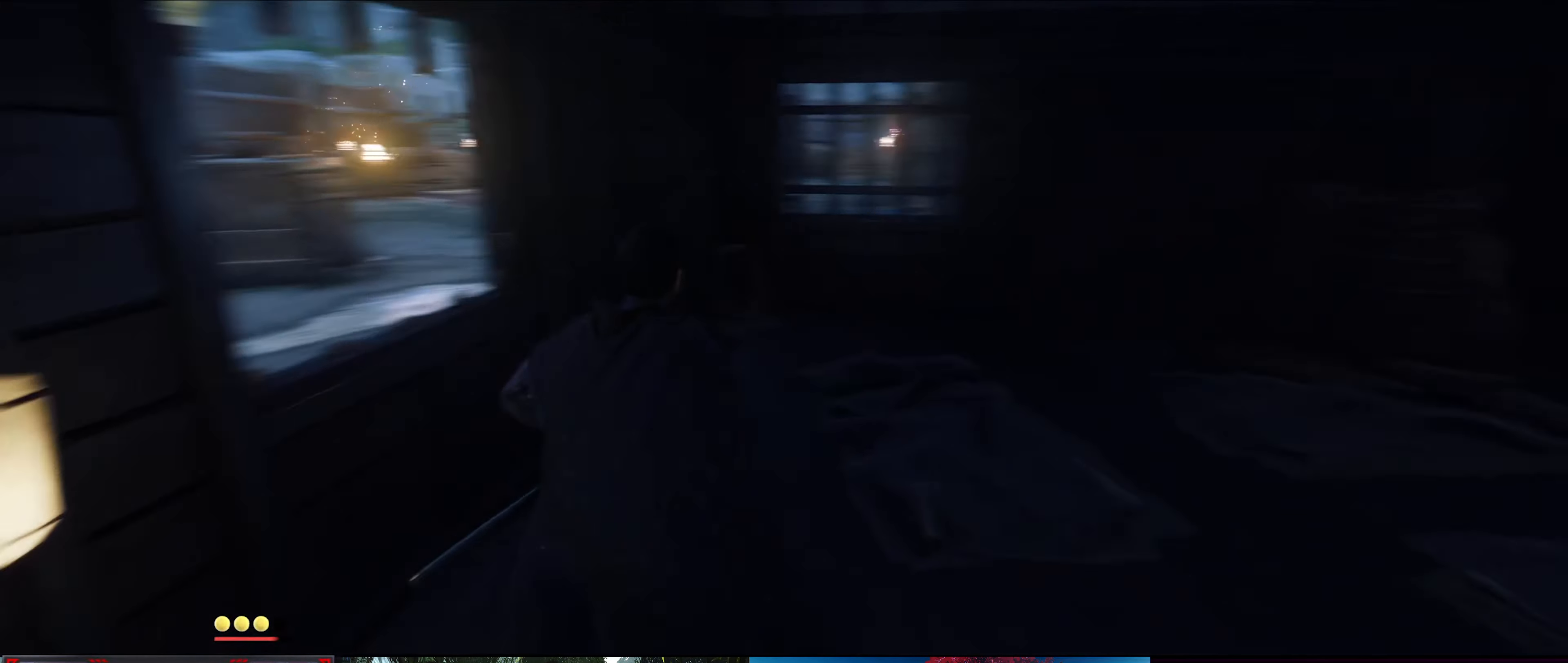
{"buttons": [], "left_stick": "up", "right_stick": "right", "events": [[33, "right_stick", "center"], [233, "right_stick", "right"]]}
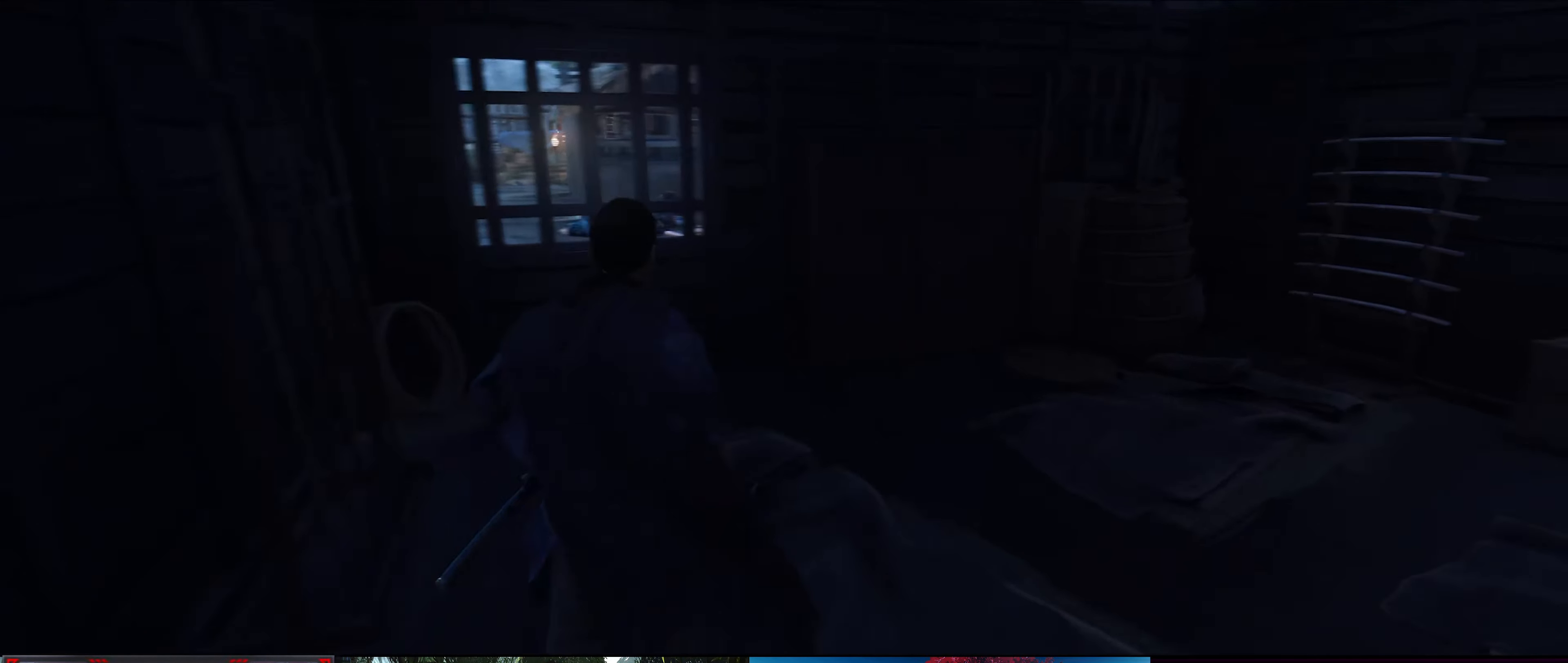
{"buttons": [], "left_stick": "up", "right_stick": "right", "events": []}
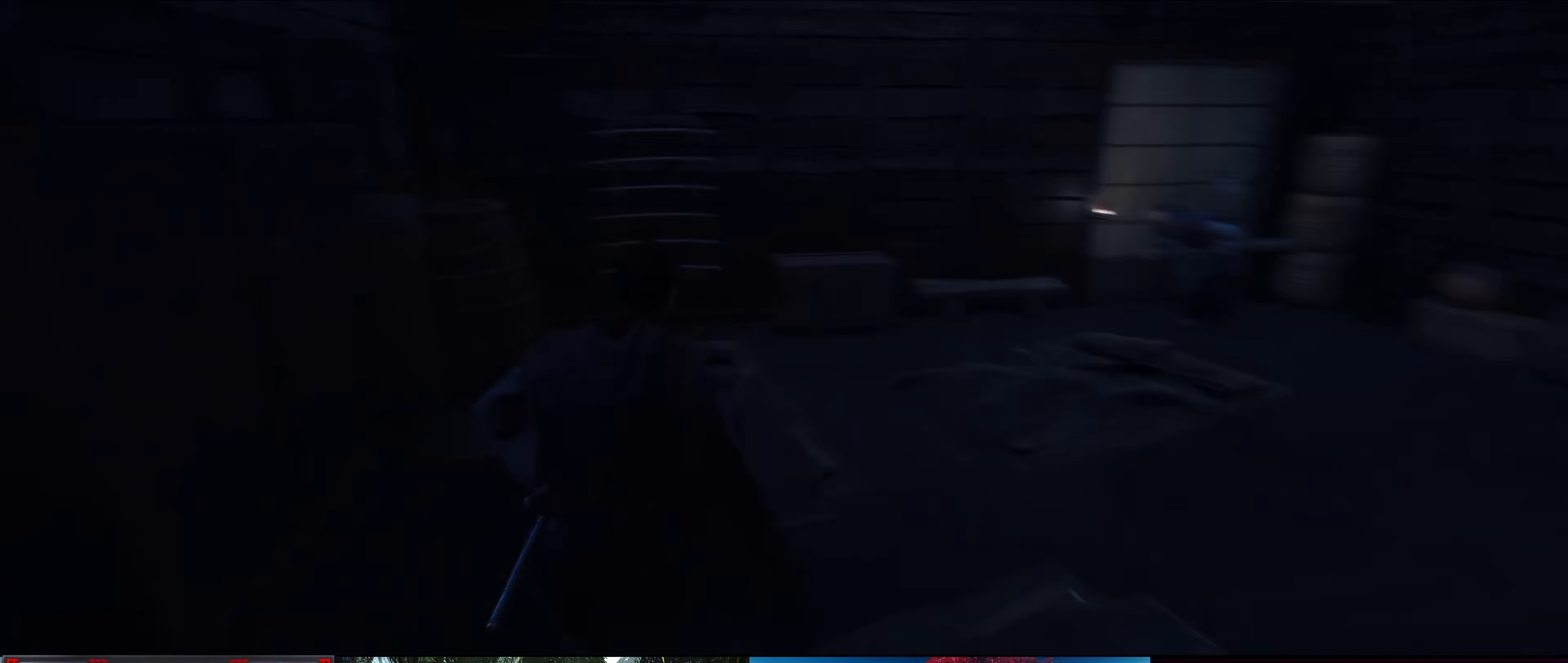
{"buttons": [], "left_stick": "up", "right_stick": "center", "events": [[150, "right_stick", "center"]]}
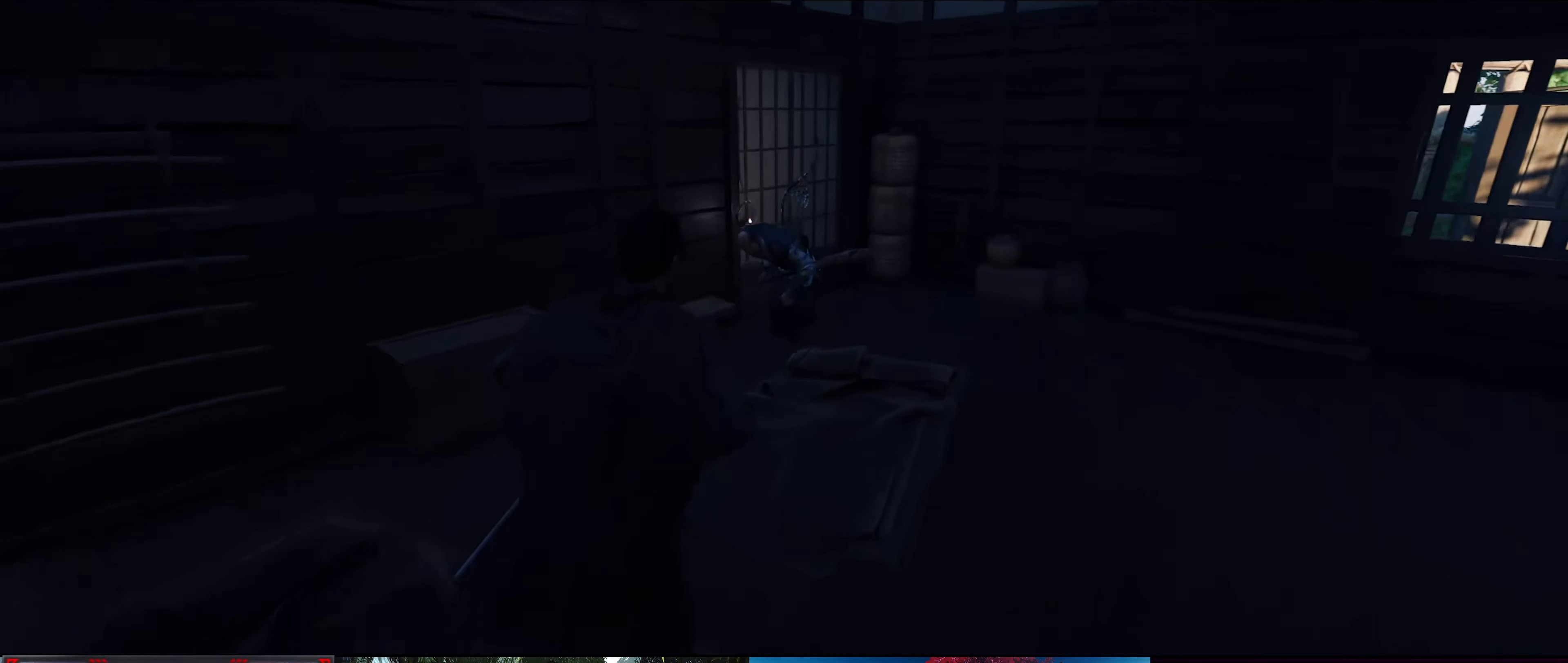
{"buttons": [], "left_stick": "up-right", "right_stick": "left", "events": [[200, "left_stick", "up-right"], [300, "right_stick", "left"]]}
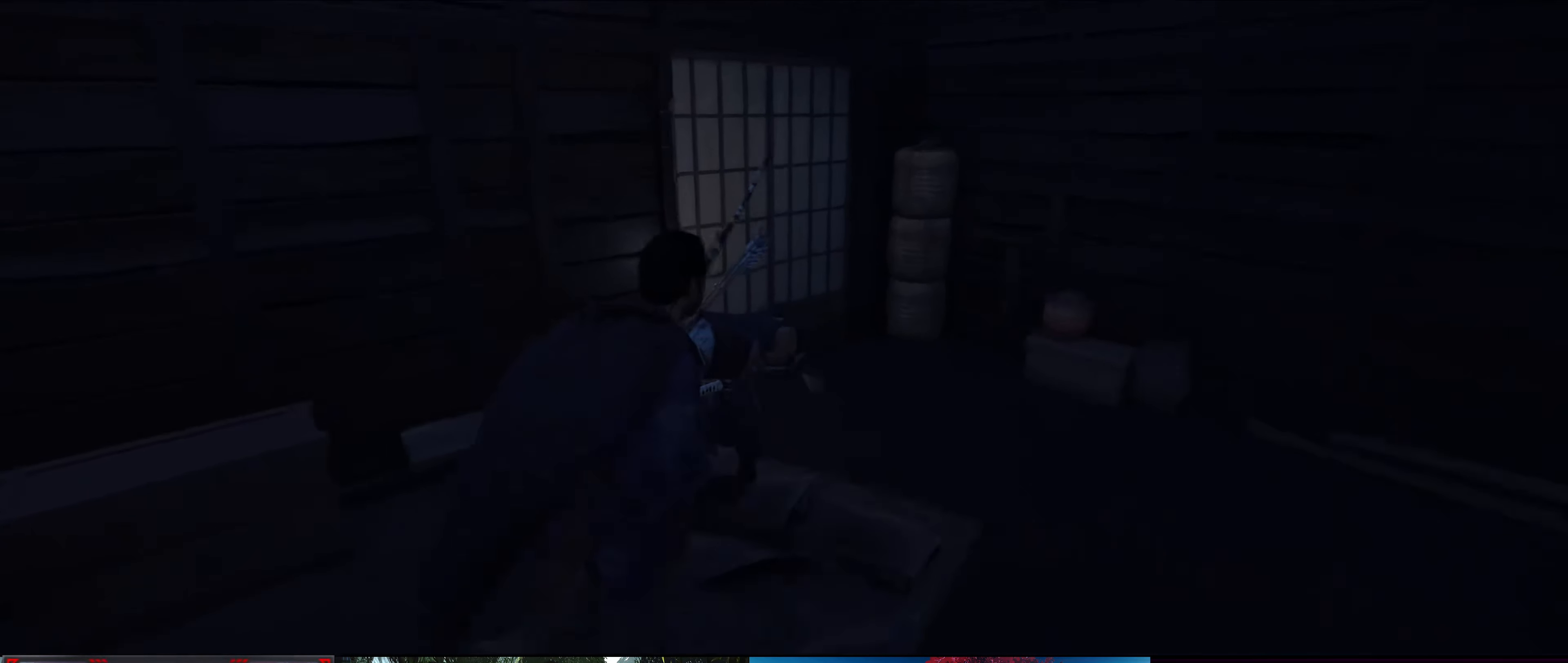
{"buttons": [], "left_stick": "right", "right_stick": "center", "events": [[217, "right_stick", "down-left"], [433, "left_stick", "right"], [467, "right_stick", "center"]]}
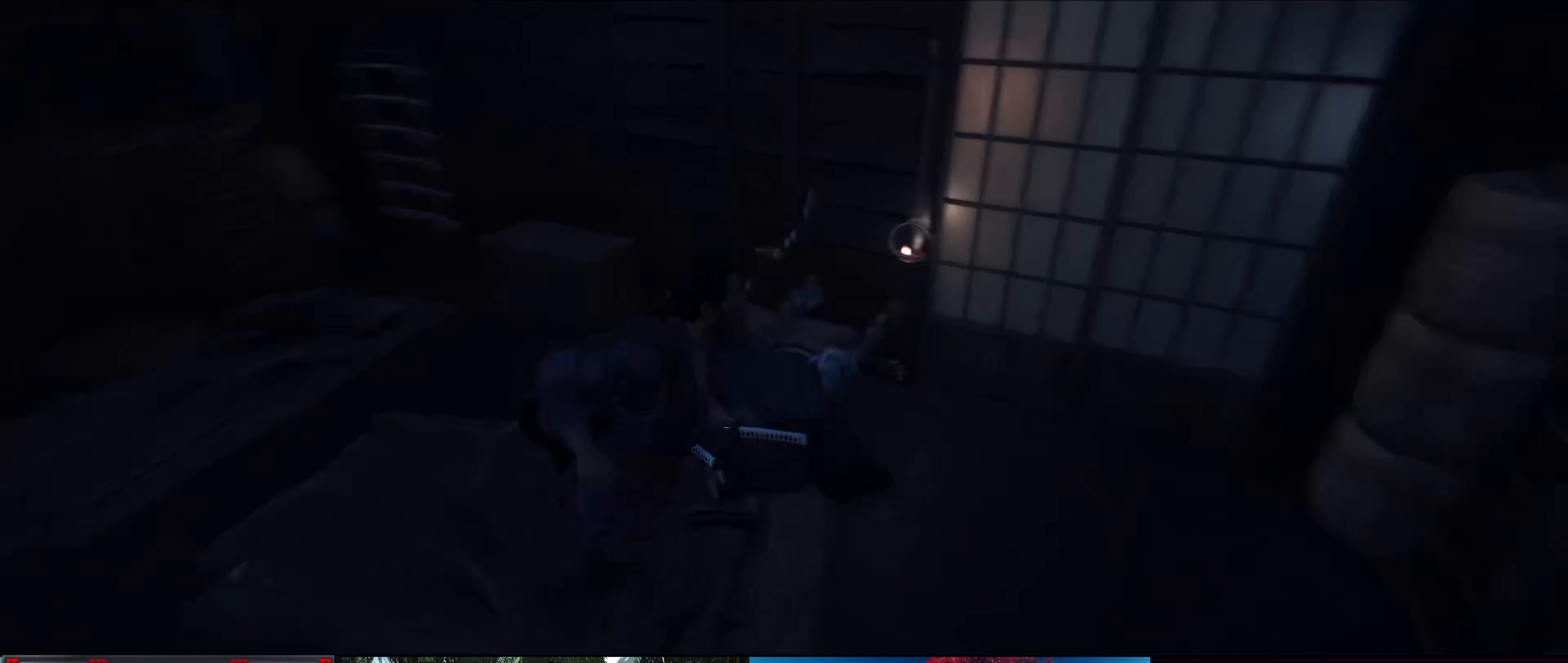
{"buttons": [], "left_stick": "up", "right_stick": "up-right", "events": [[333, "right_stick", "up-right"], [417, "left_stick", "up"]]}
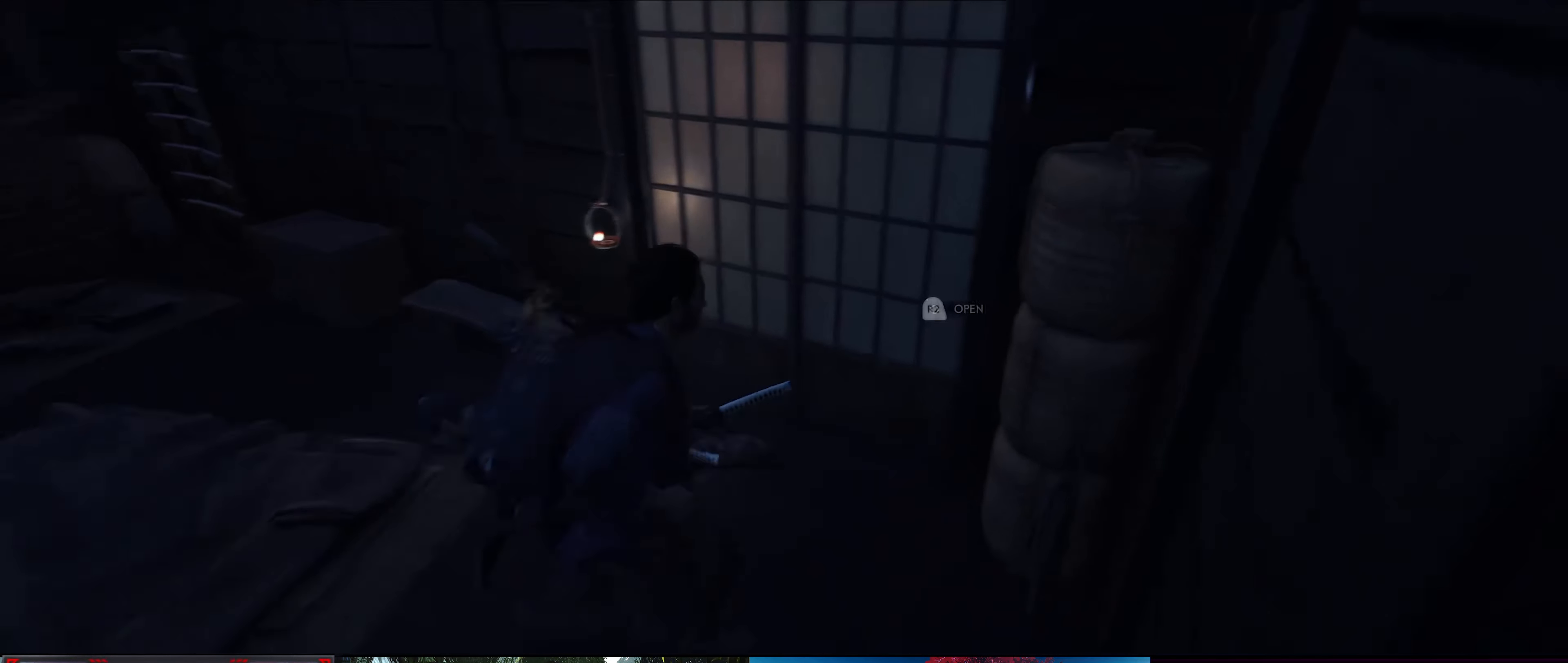
{"buttons": [], "left_stick": "up", "right_stick": "center", "events": [[67, "R2", "down"], [217, "right_stick", "center"], [233, "R2", "up"]]}
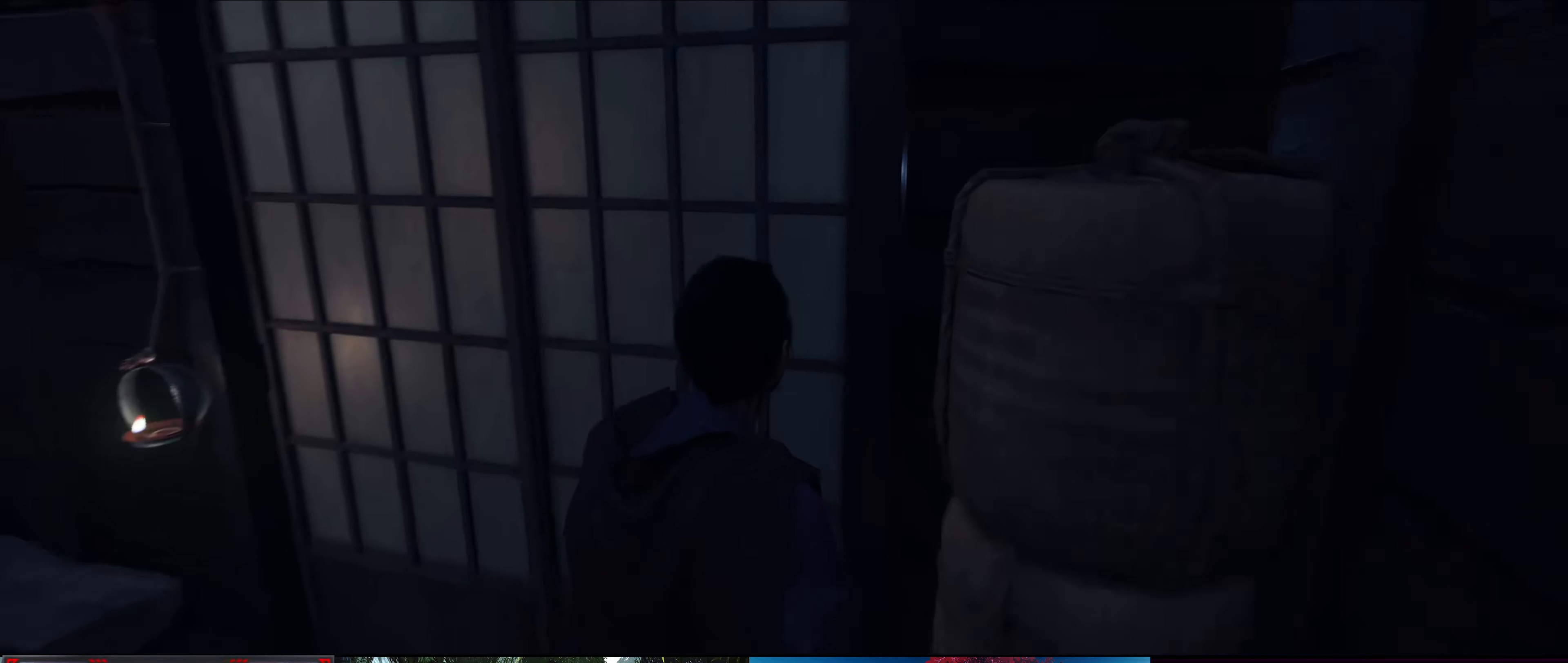
{"buttons": [], "left_stick": "center", "right_stick": "center", "events": [[383, "left_stick", "center"]]}
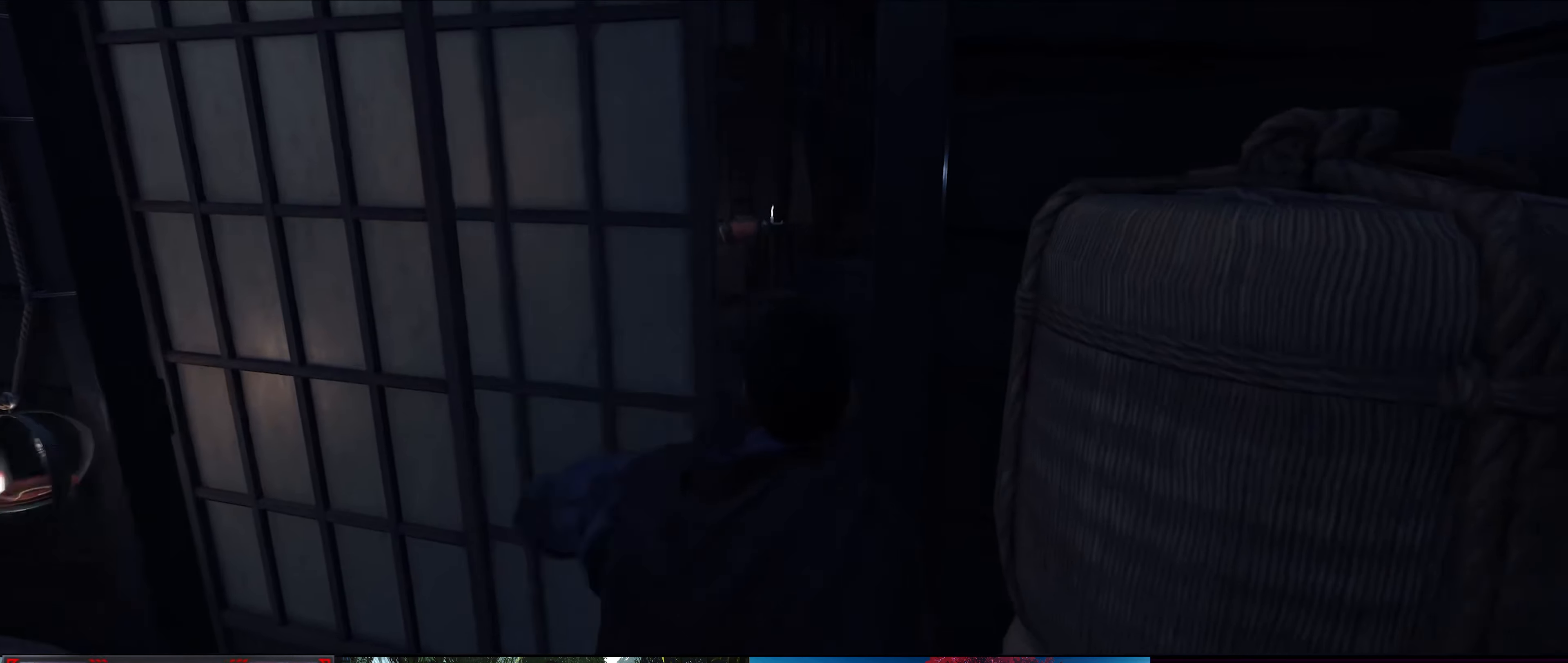
{"buttons": [], "left_stick": "up", "right_stick": "left", "events": [[117, "left_stick", "up"], [500, "right_stick", "left"]]}
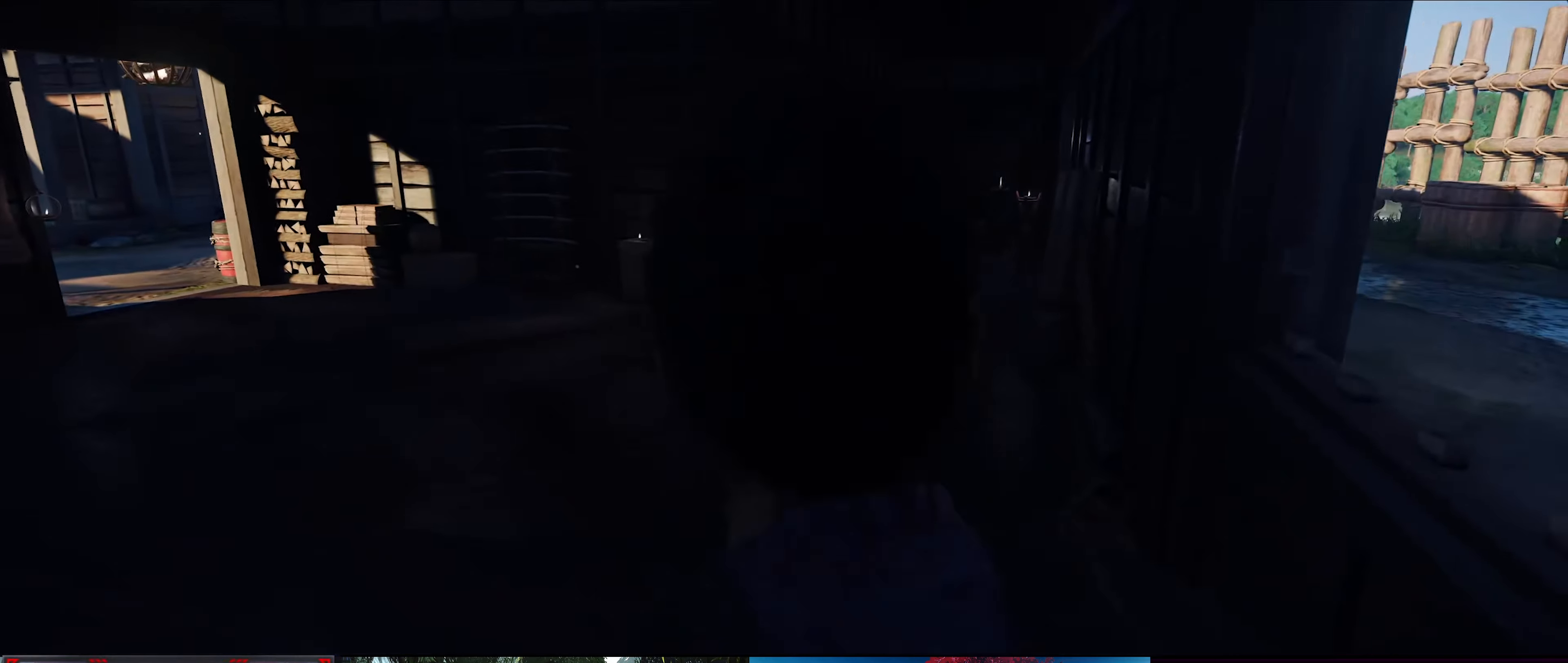
{"buttons": [], "left_stick": "up-right", "right_stick": "left", "events": [[334, "left_stick", "up-right"]]}
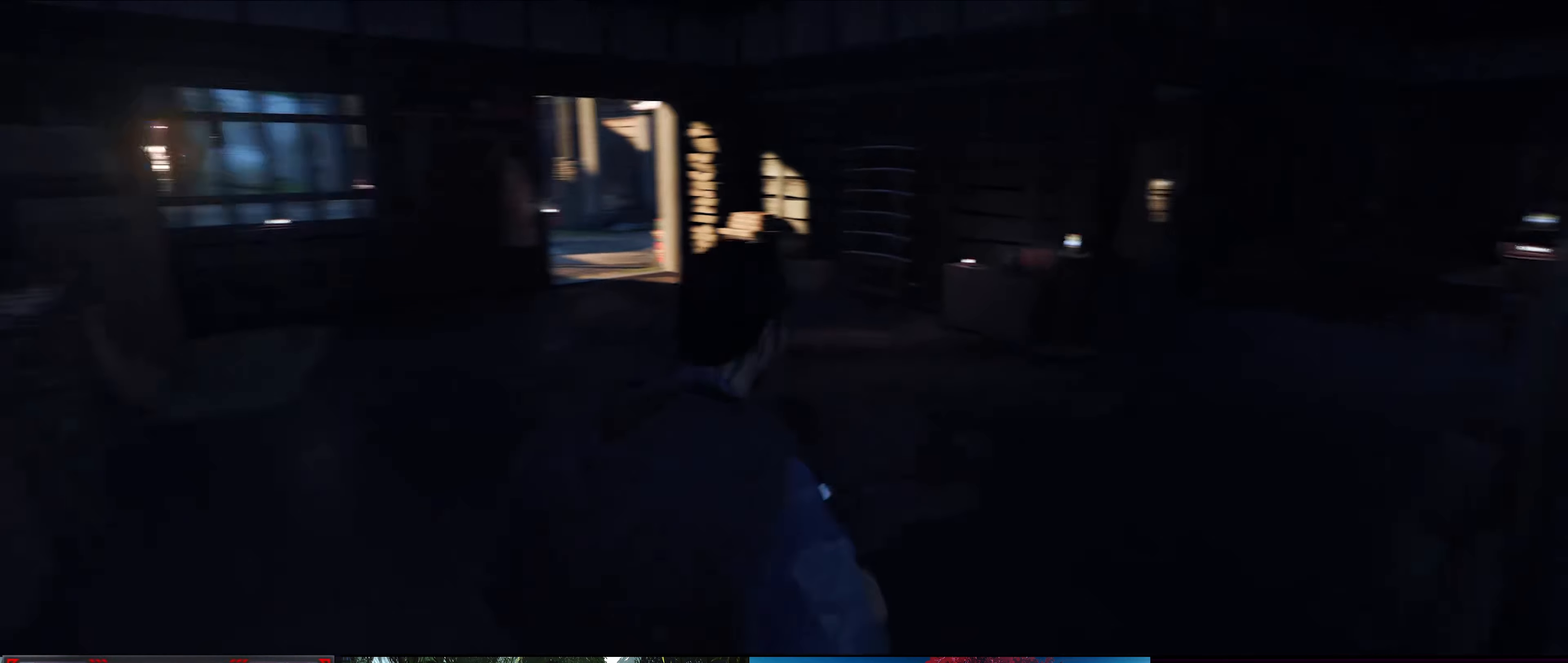
{"buttons": [], "left_stick": "up", "right_stick": "center", "events": [[117, "right_stick", "center"], [200, "left_stick", "up"]]}
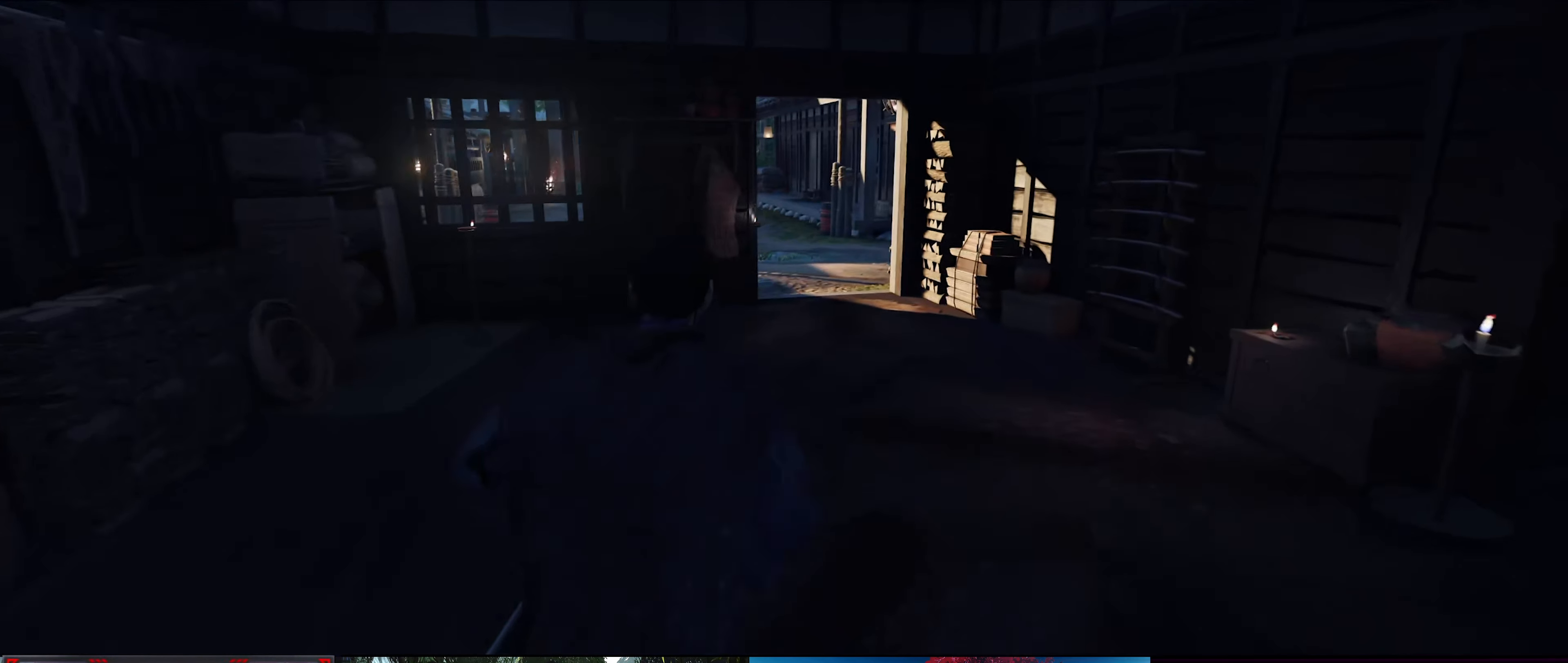
{"buttons": [], "left_stick": "up", "right_stick": "down-left", "events": [[117, "right_stick", "down-left"]]}
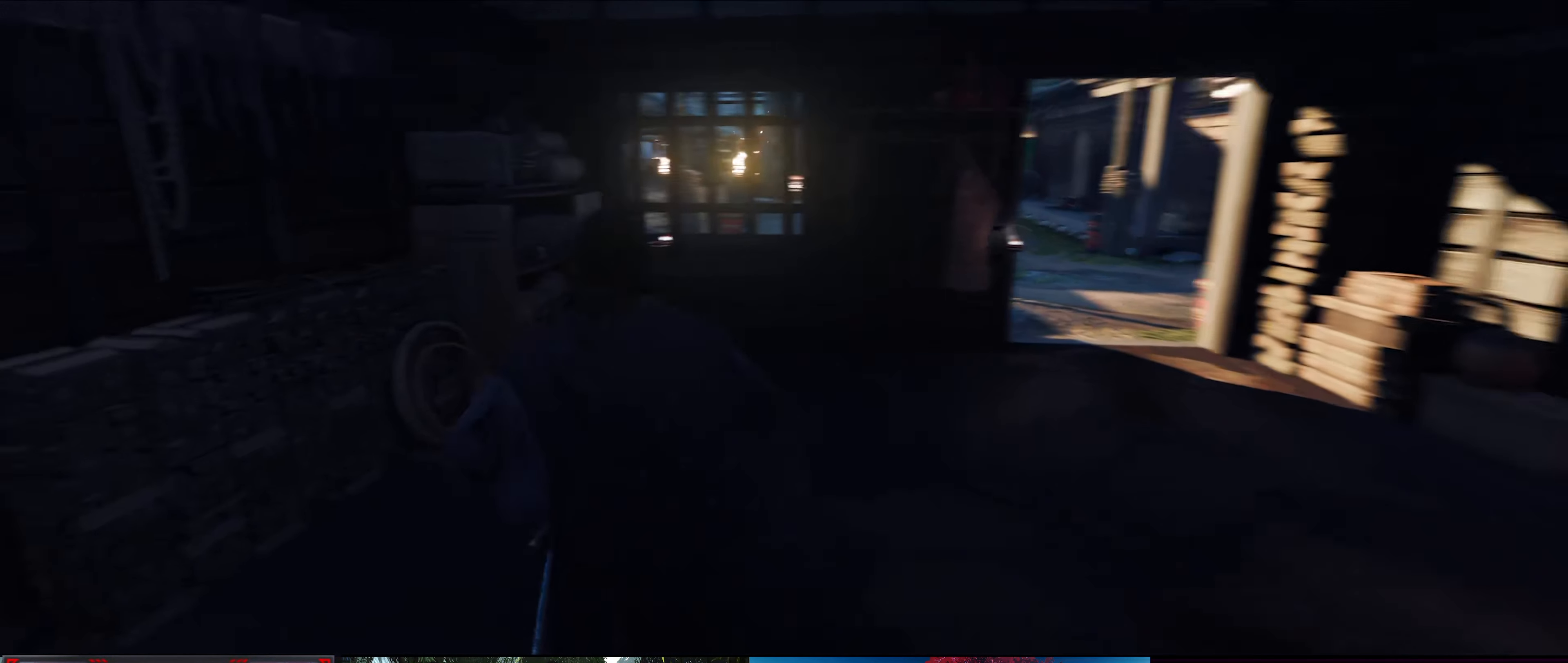
{"buttons": [], "left_stick": "up-right", "right_stick": "right", "events": [[34, "right_stick", "center"], [200, "right_stick", "right"], [384, "left_stick", "up-right"]]}
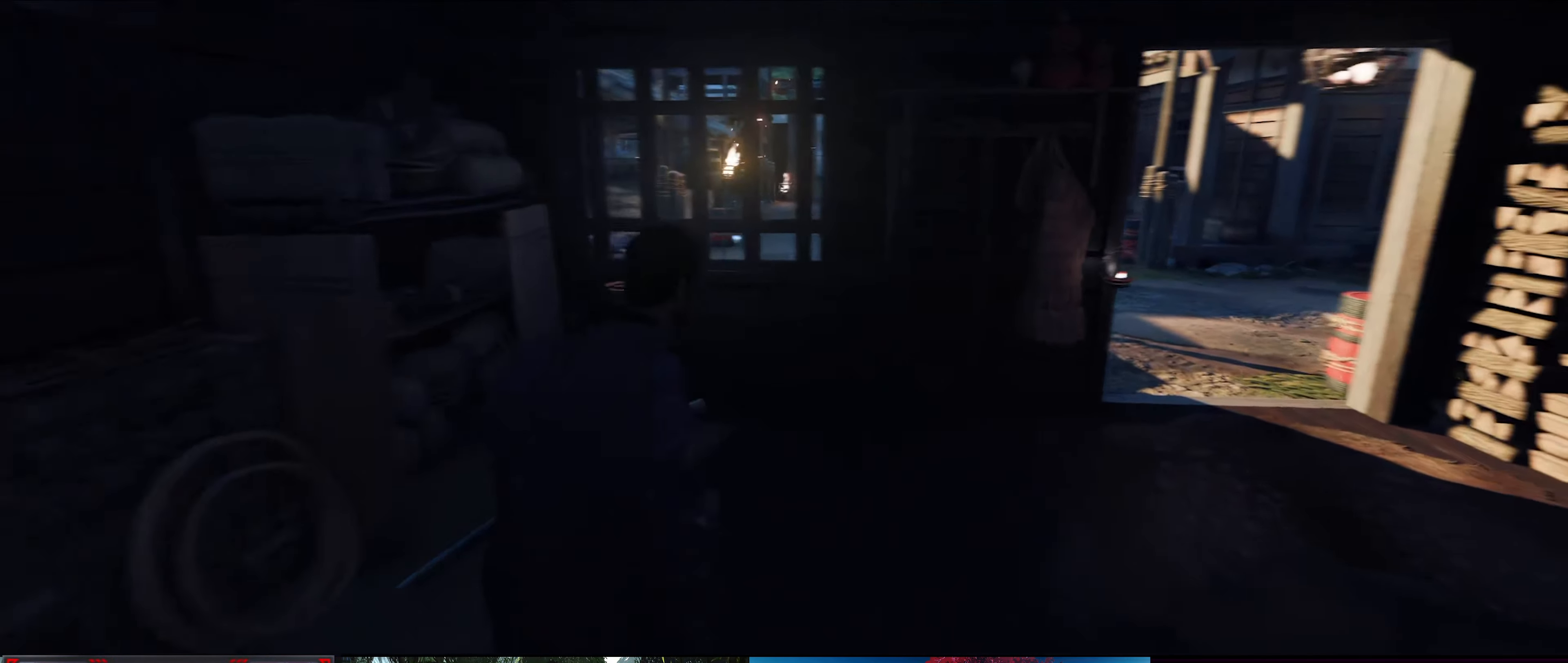
{"buttons": [], "left_stick": "up-right", "right_stick": "right", "events": [[50, "left_stick", "right"], [467, "left_stick", "up-right"]]}
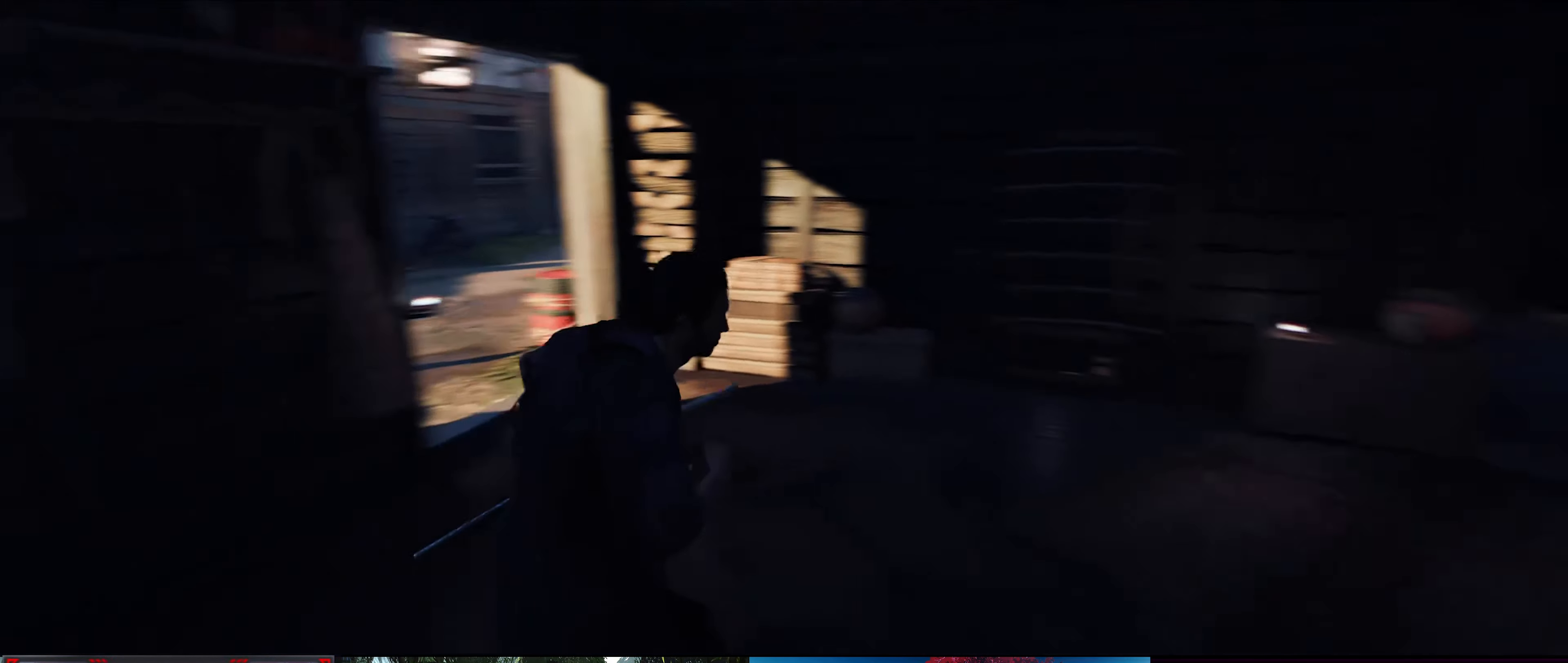
{"buttons": [], "left_stick": "up-right", "right_stick": "center", "events": [[184, "right_stick", "center"]]}
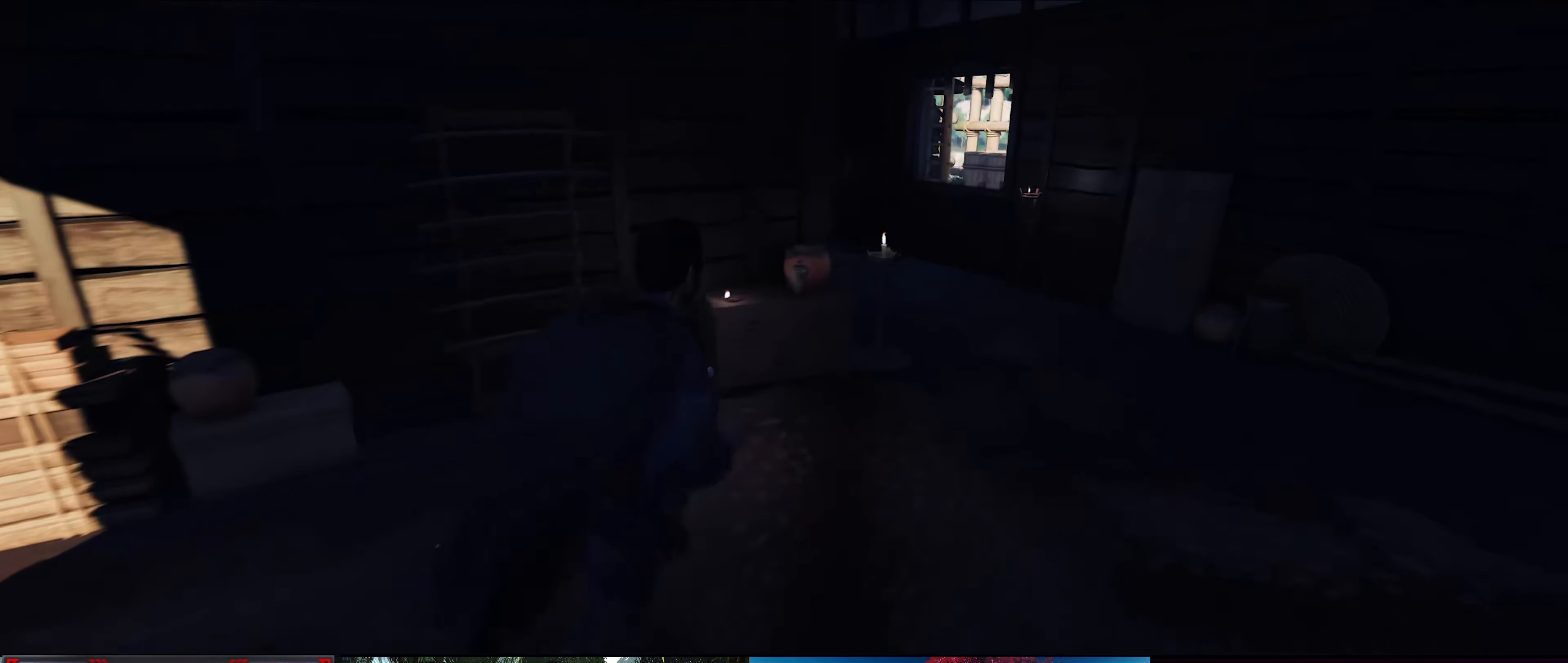
{"buttons": [], "left_stick": "up-right", "right_stick": "center", "events": []}
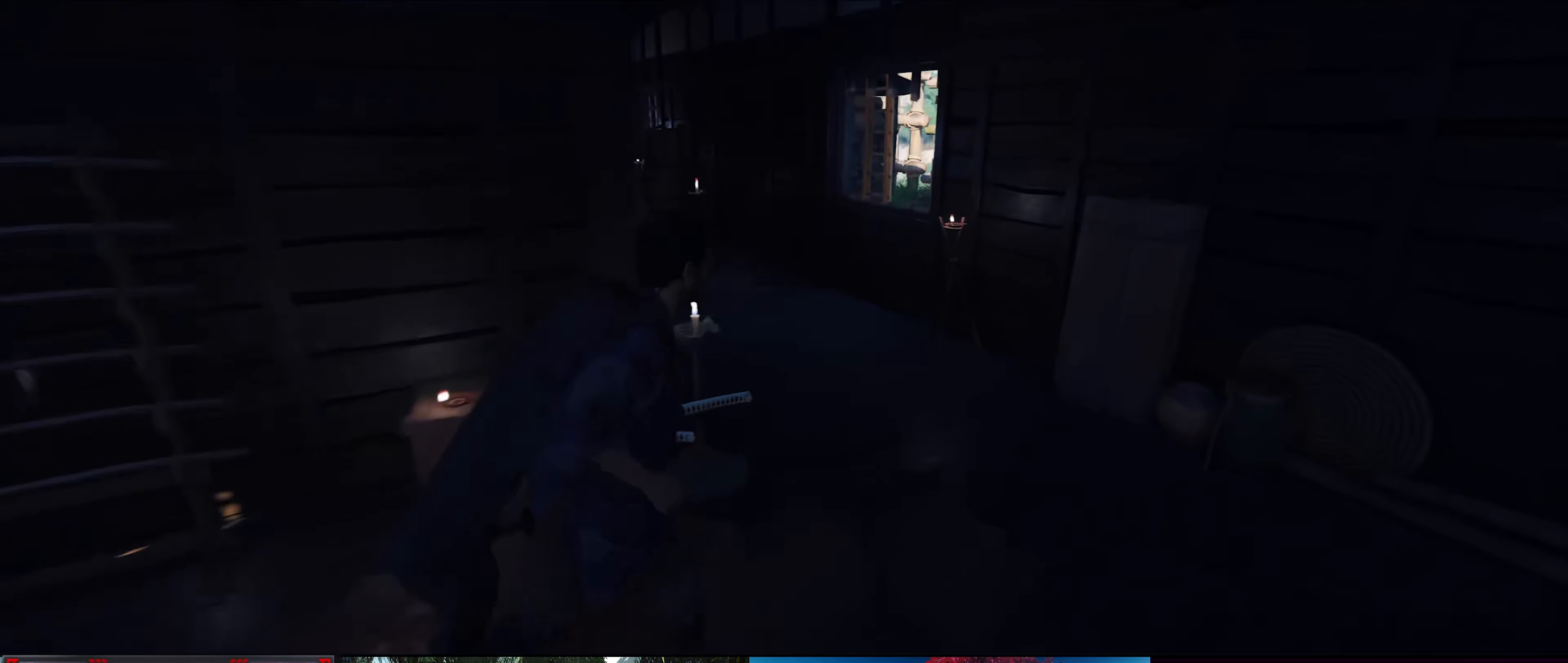
{"buttons": [], "left_stick": "up", "right_stick": "center", "events": [[100, "right_stick", "left"], [350, "left_stick", "up"], [417, "right_stick", "center"]]}
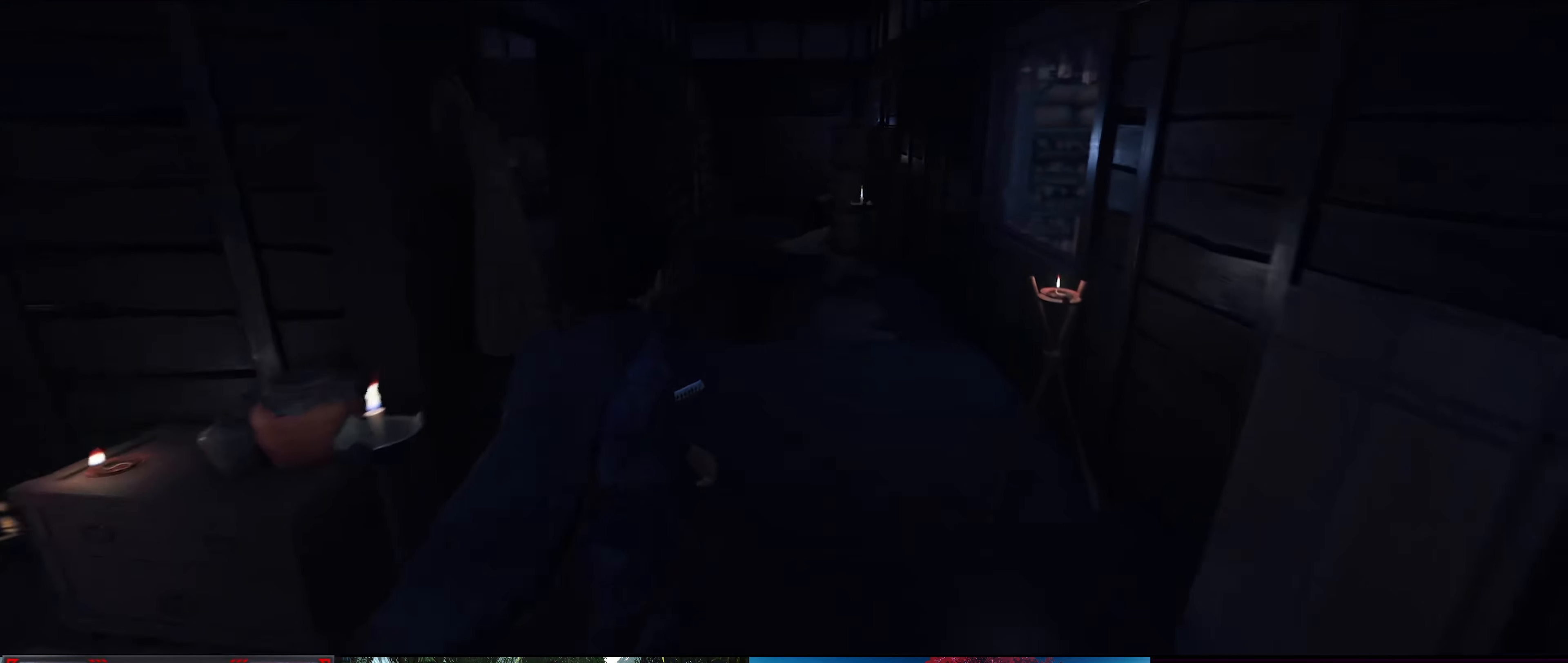
{"buttons": [], "left_stick": "up", "right_stick": "left", "events": [[450, "right_stick", "left"]]}
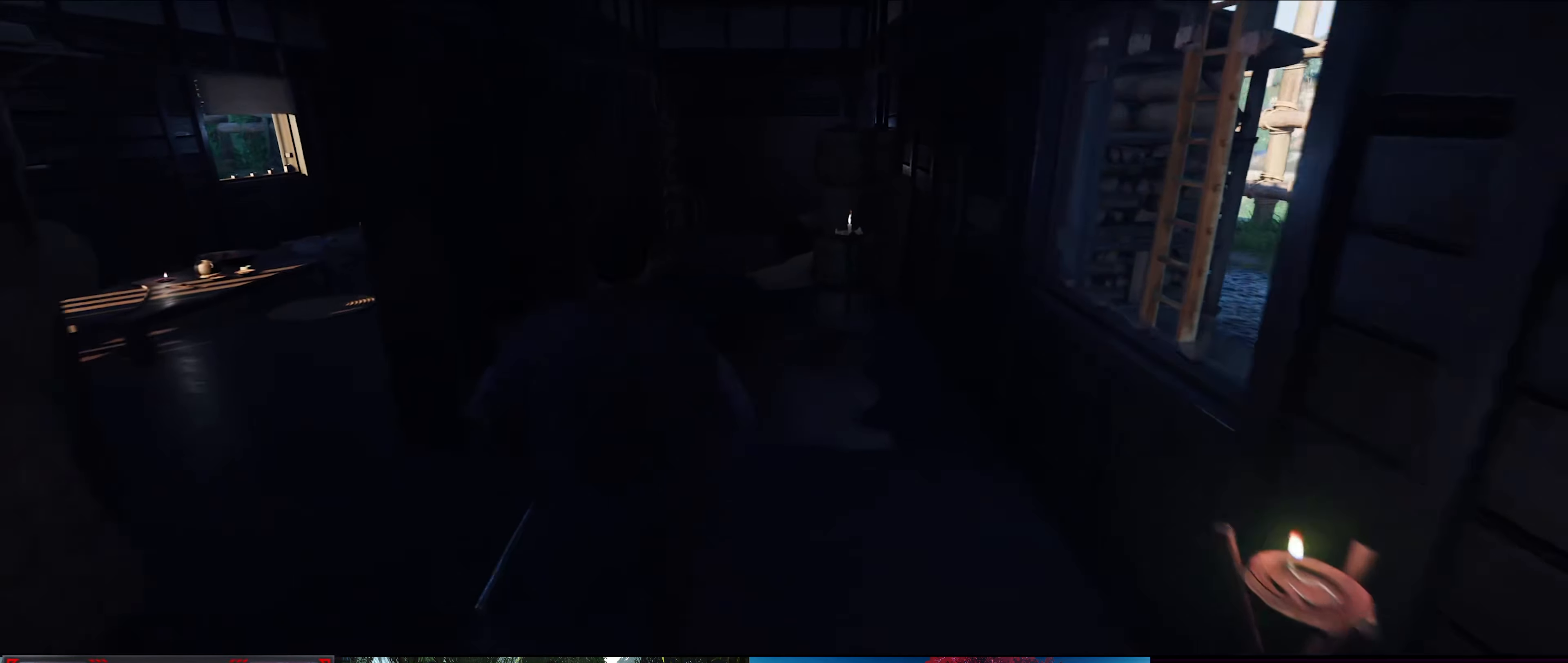
{"buttons": [], "left_stick": "up", "right_stick": "center", "events": [[50, "right_stick", "center"]]}
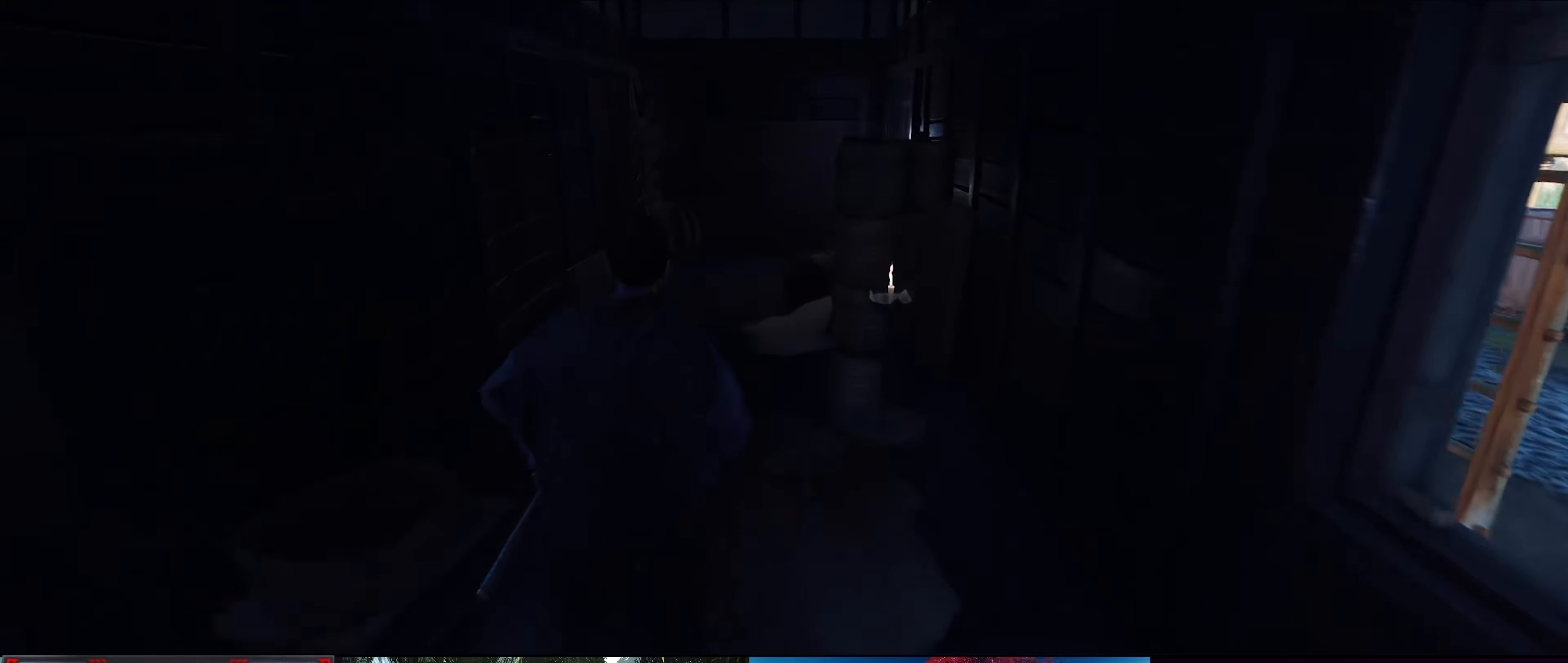
{"buttons": [], "left_stick": "up", "right_stick": "down-right", "events": [[266, "right_stick", "down-right"]]}